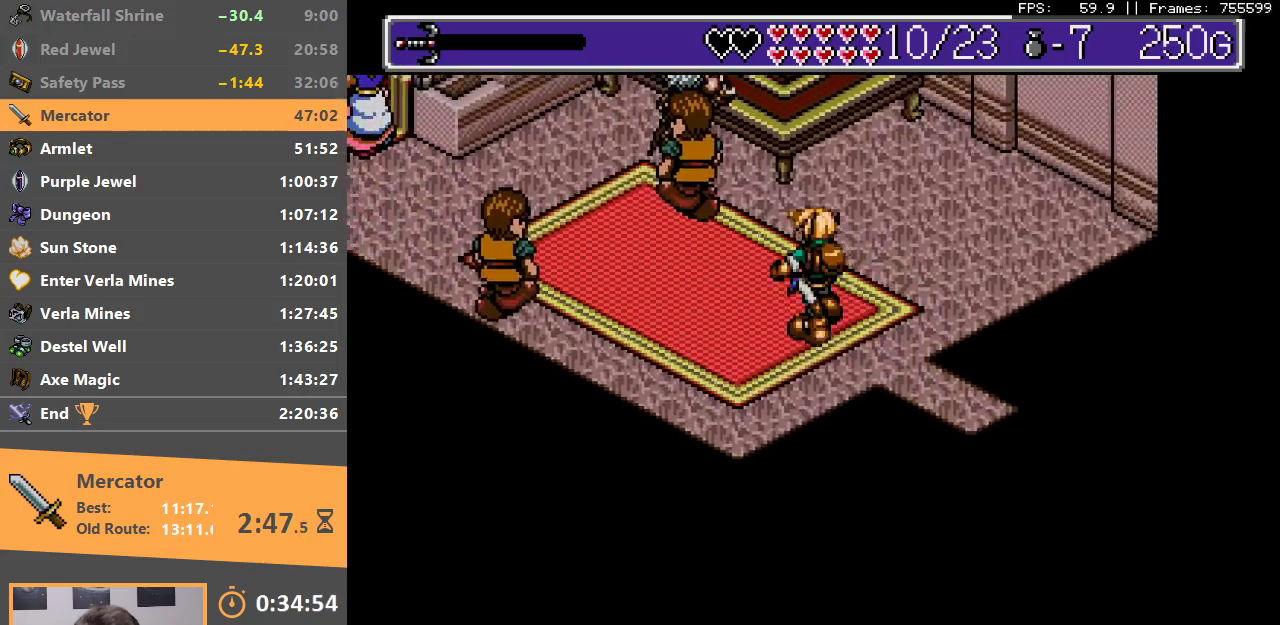
Gameplay with a controller; each line is a JSON object with the inputs held at the frame after it. "events" lists button and stick changes between this image and that frame as [ms after this image, input, new state], when the widget could be followed in between. Not read: DPAD_DOWN DPAD_LEFT DPAD_RIGHT DPAD_UP L3 R3.
{"buttons": [], "events": []}
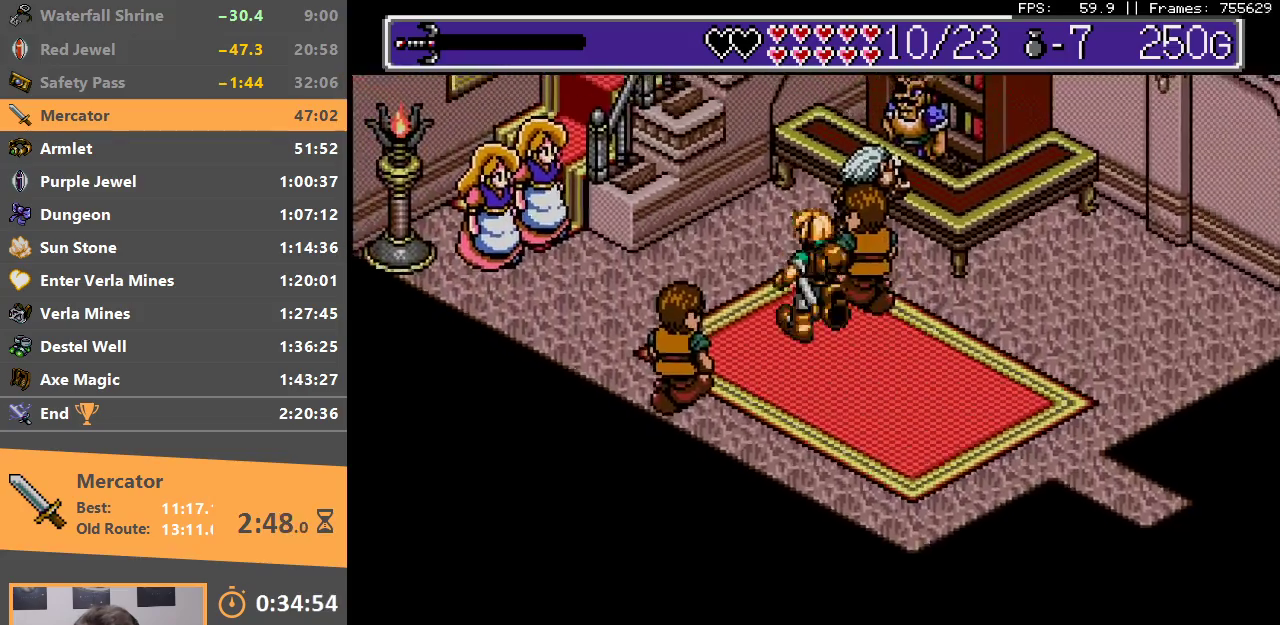
{"buttons": [], "events": []}
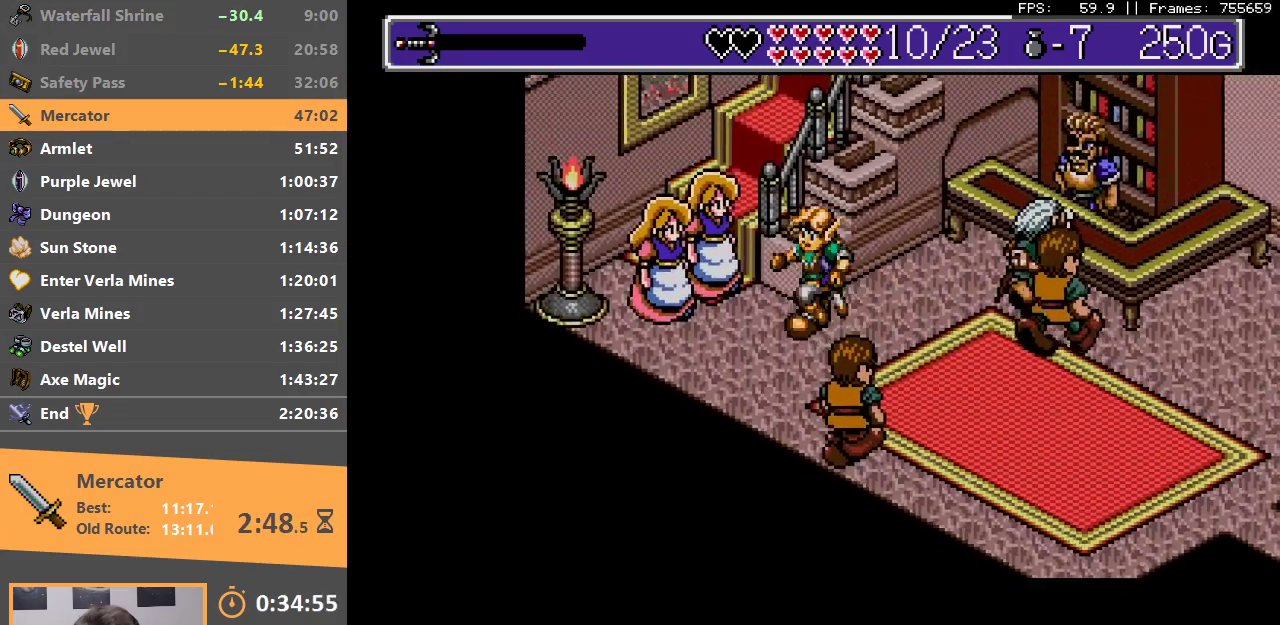
{"buttons": ["A"], "events": [[300, "A", "down"], [417, "A", "up"], [467, "A", "down"]]}
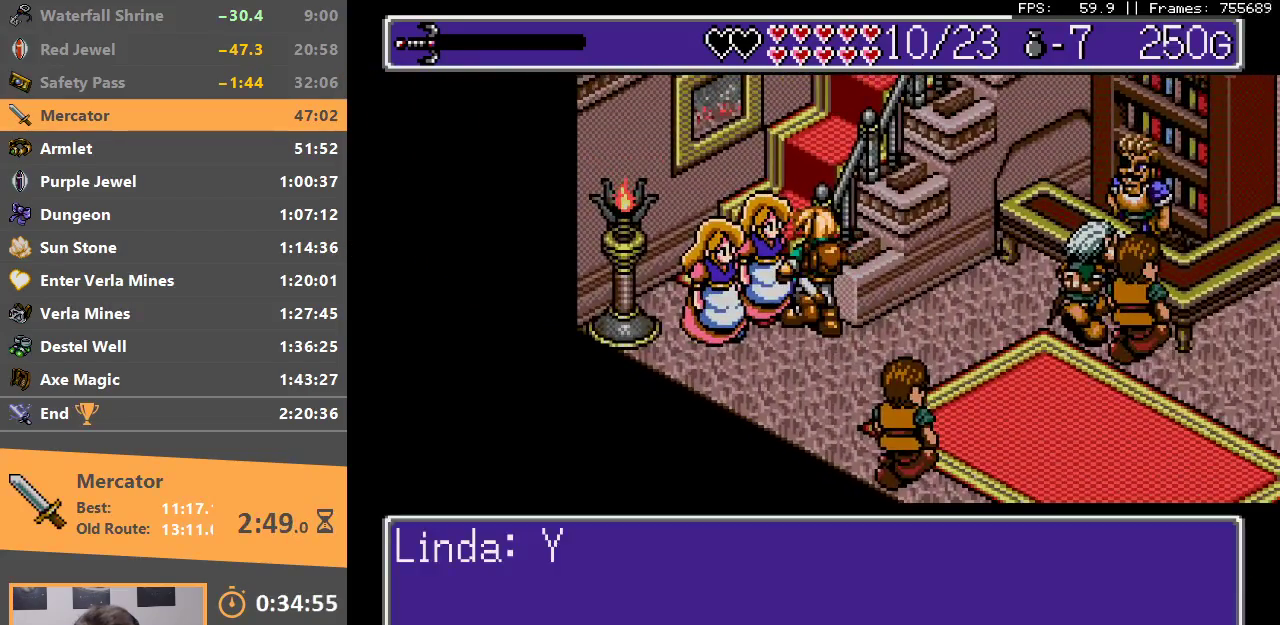
{"buttons": ["B"], "events": [[83, "A", "up"], [133, "A", "down"], [150, "B", "down"], [217, "A", "up"], [250, "B", "up"], [300, "B", "down"], [383, "B", "up"], [450, "B", "down"]]}
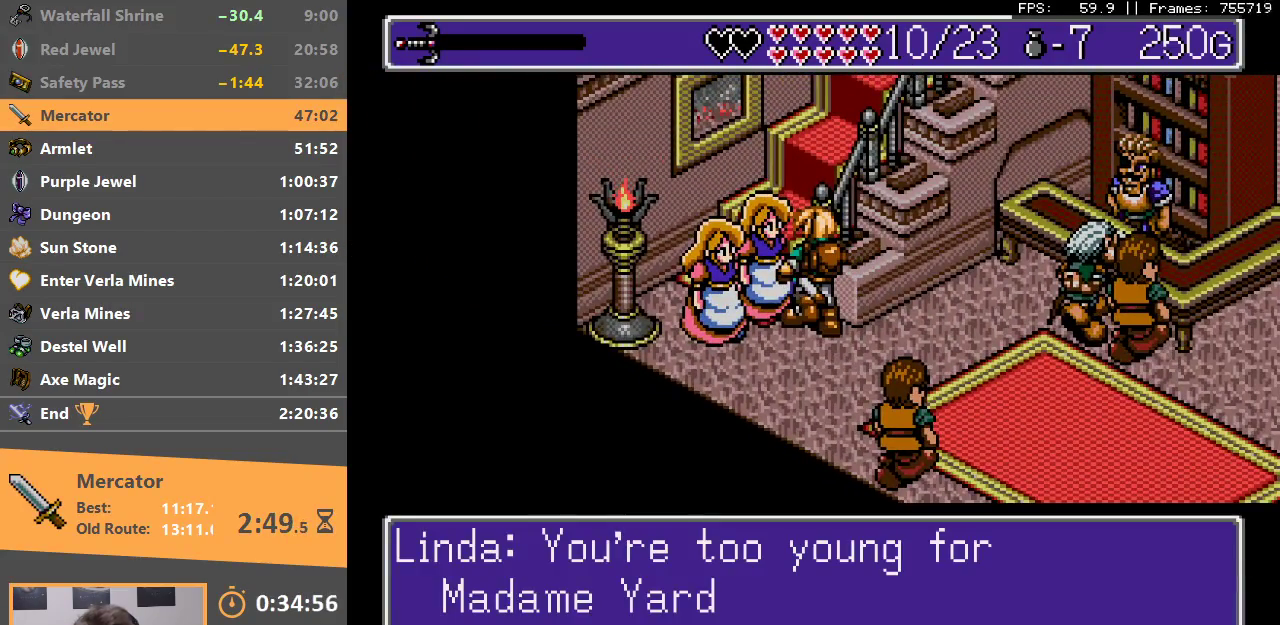
{"buttons": ["B"], "events": [[67, "B", "up"], [117, "B", "down"], [217, "B", "up"], [283, "B", "down"], [383, "B", "up"], [433, "B", "down"]]}
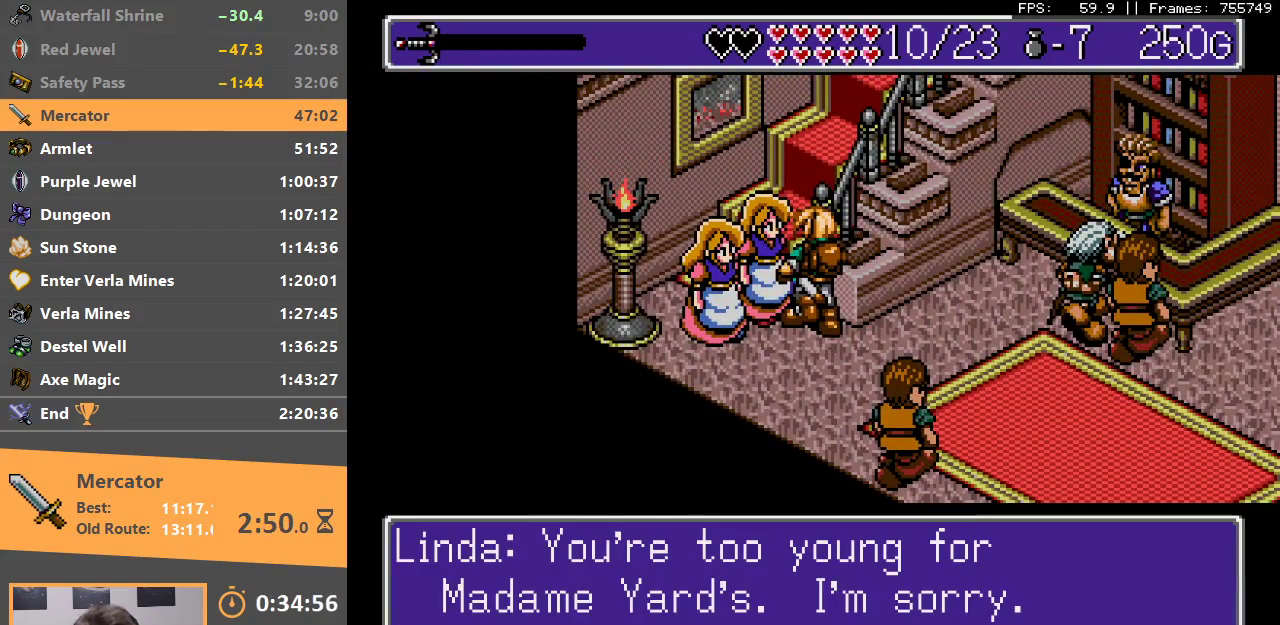
{"buttons": ["B"], "events": [[50, "B", "up"], [100, "B", "down"], [200, "B", "up"], [283, "B", "down"], [367, "B", "up"], [433, "B", "down"]]}
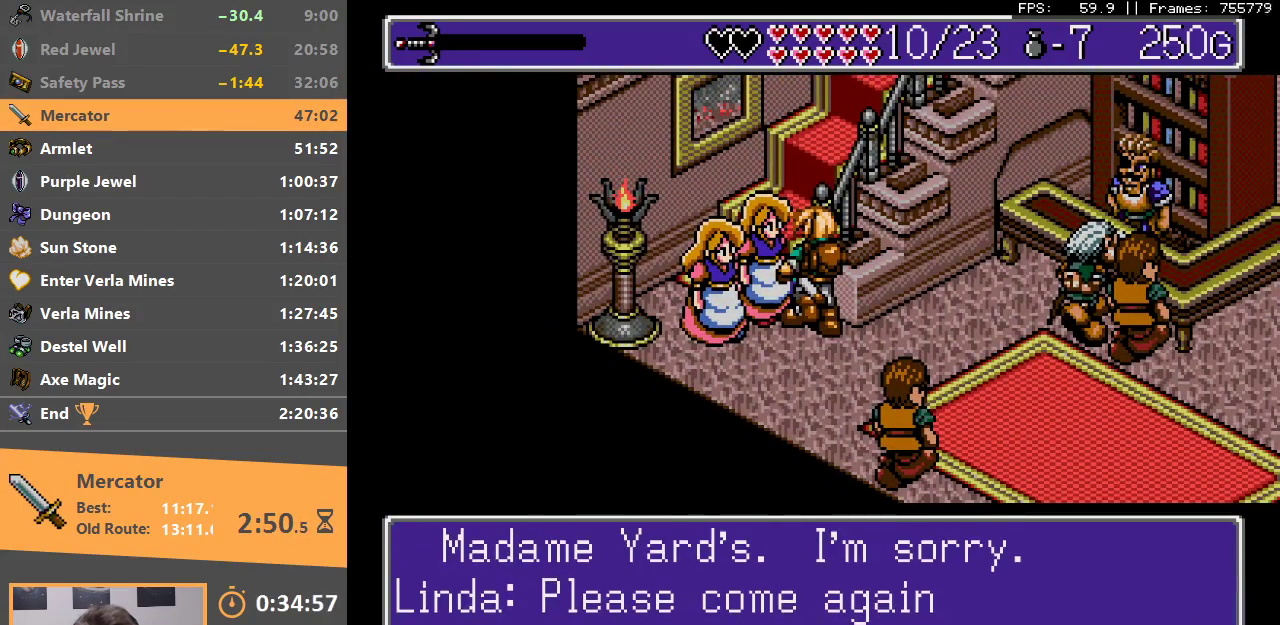
{"buttons": [], "events": [[33, "B", "up"], [83, "B", "down"], [200, "B", "up"], [250, "B", "down"], [350, "B", "up"], [400, "B", "down"], [500, "B", "up"]]}
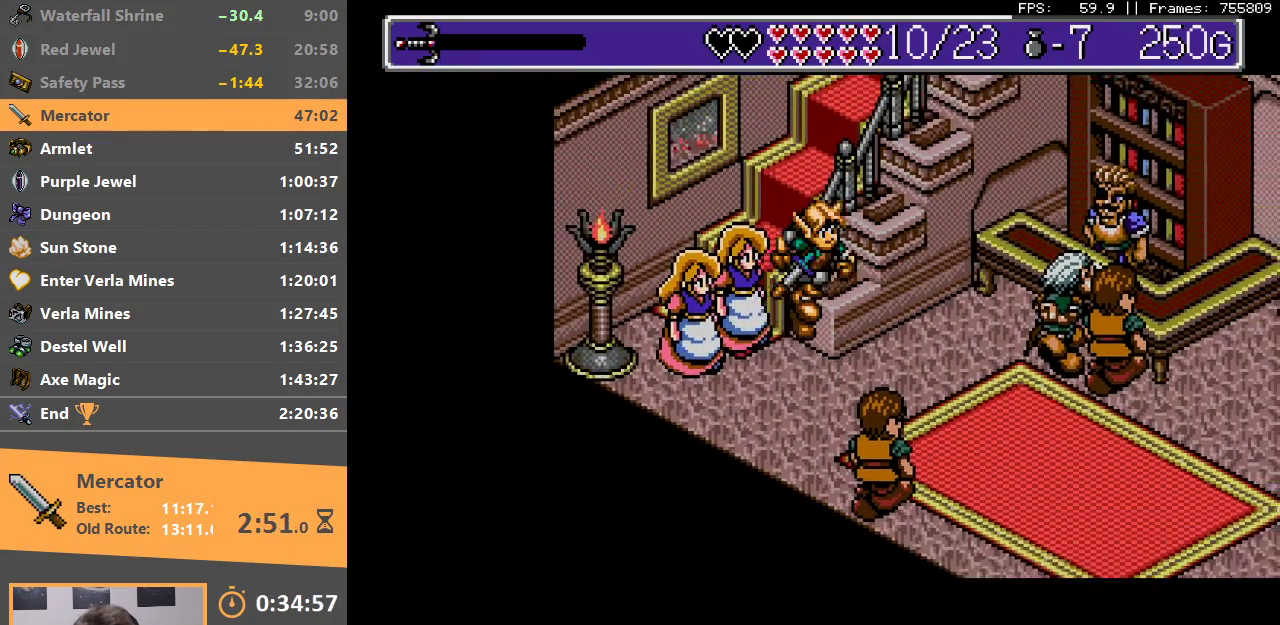
{"buttons": [], "events": [[33, "B", "down"], [133, "B", "up"]]}
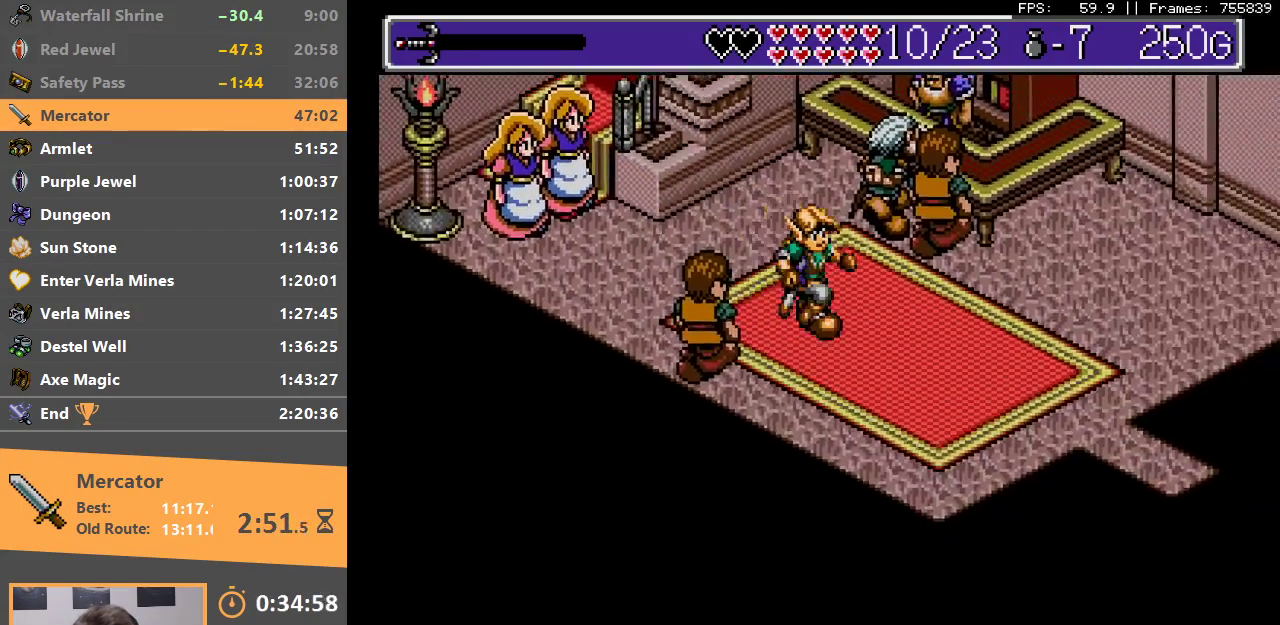
{"buttons": [], "events": []}
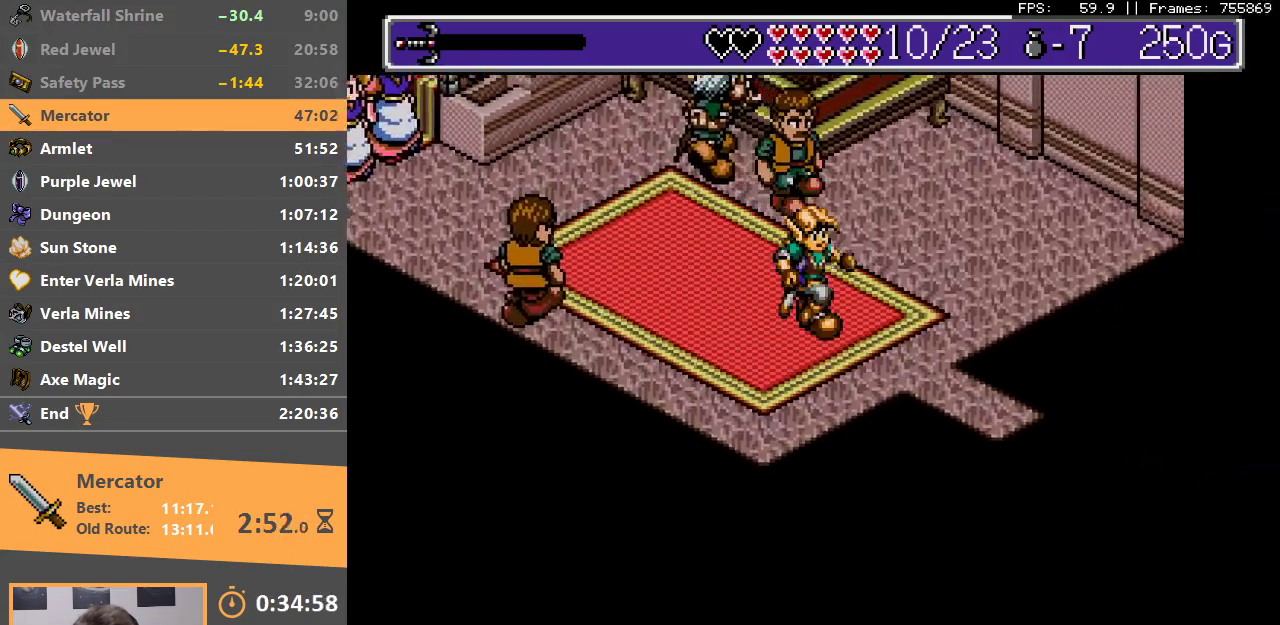
{"buttons": [], "events": []}
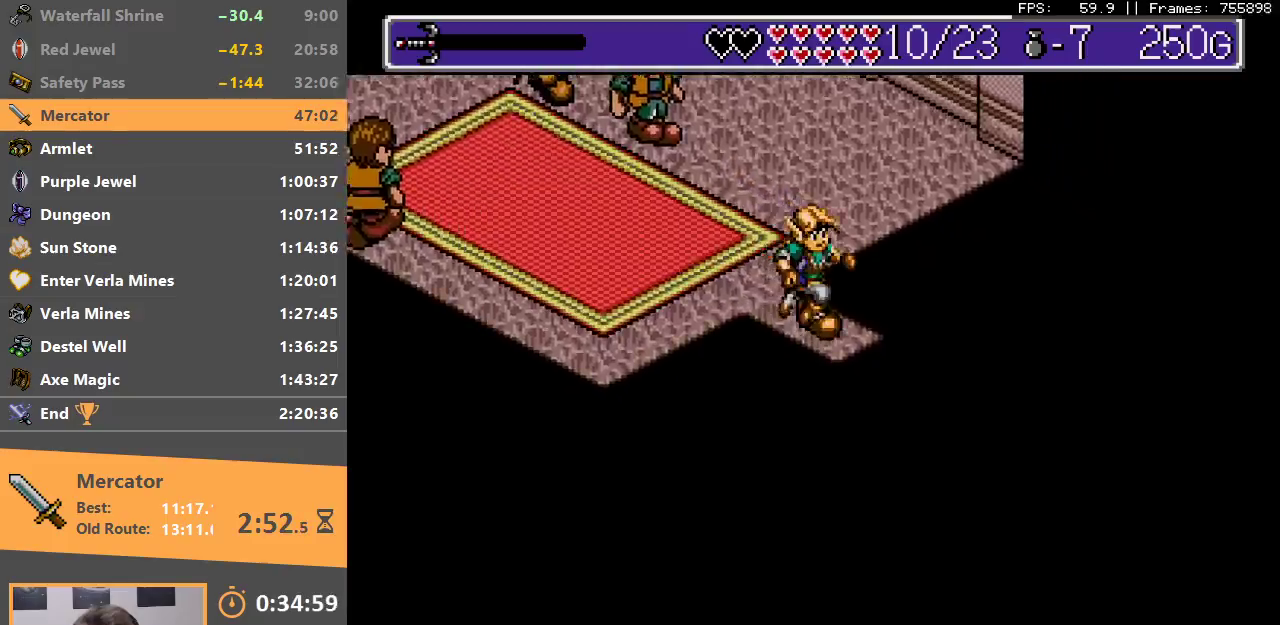
{"buttons": [], "events": [[217, "B", "down"], [333, "B", "up"], [383, "B", "down"], [500, "B", "up"]]}